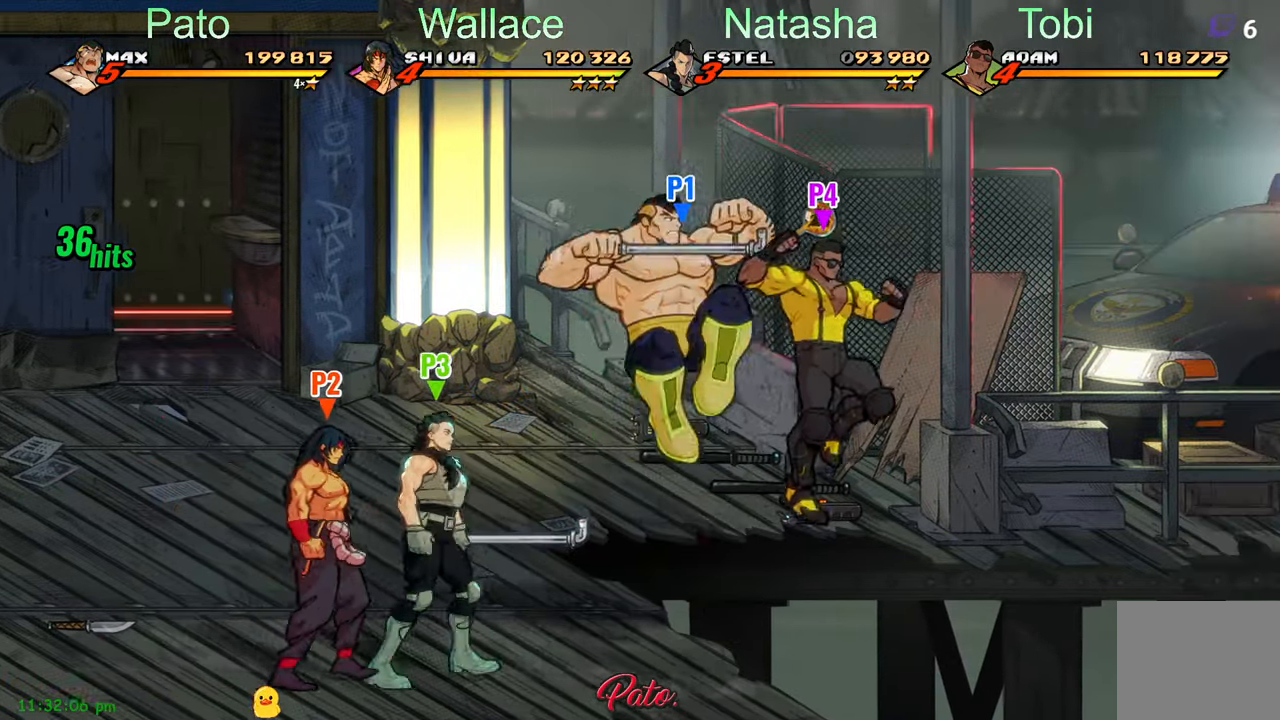
Gameplay with a controller (Xbox layout); each line is a JSON object with the inputs held at the frame after it. "events" lists button and stick changes between this image and that frame as [ms after this image, input, new state], when the widget could be followed in between. Not read: right_stick.
{"buttons": [], "left_stick": "center", "events": [[183, "DPAD_RIGHT", "up"]]}
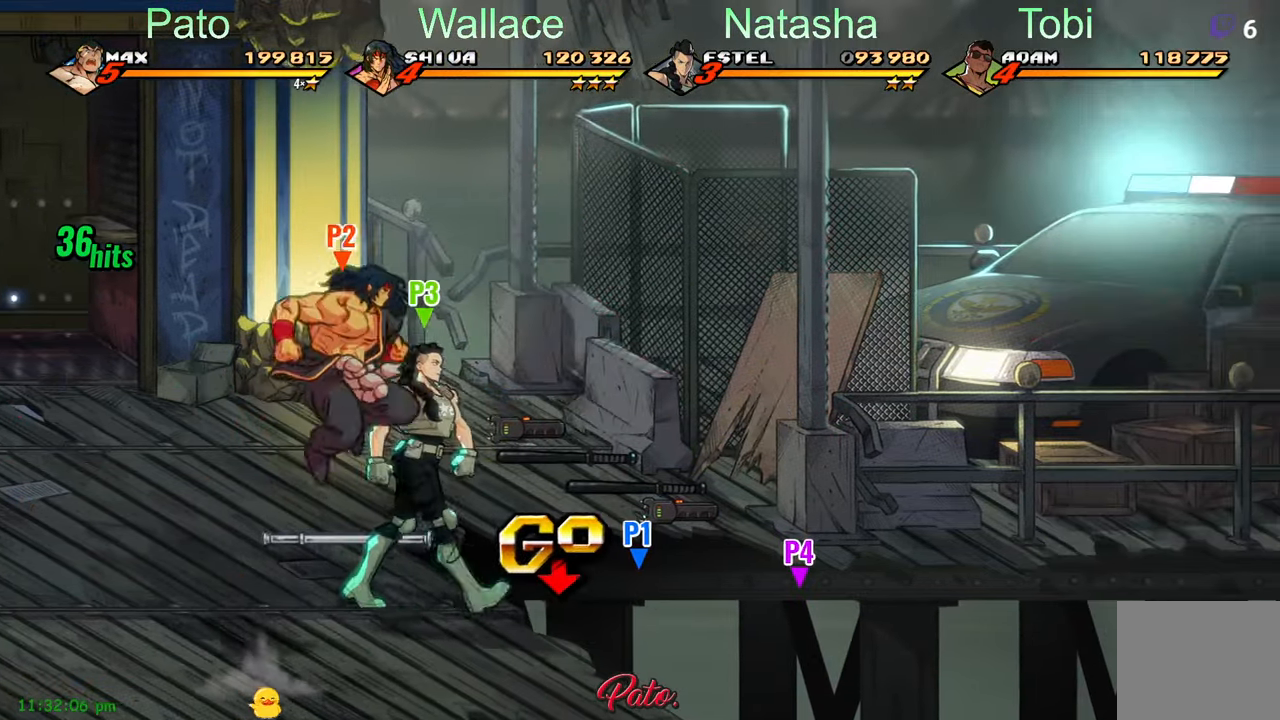
{"buttons": [], "left_stick": "center", "events": []}
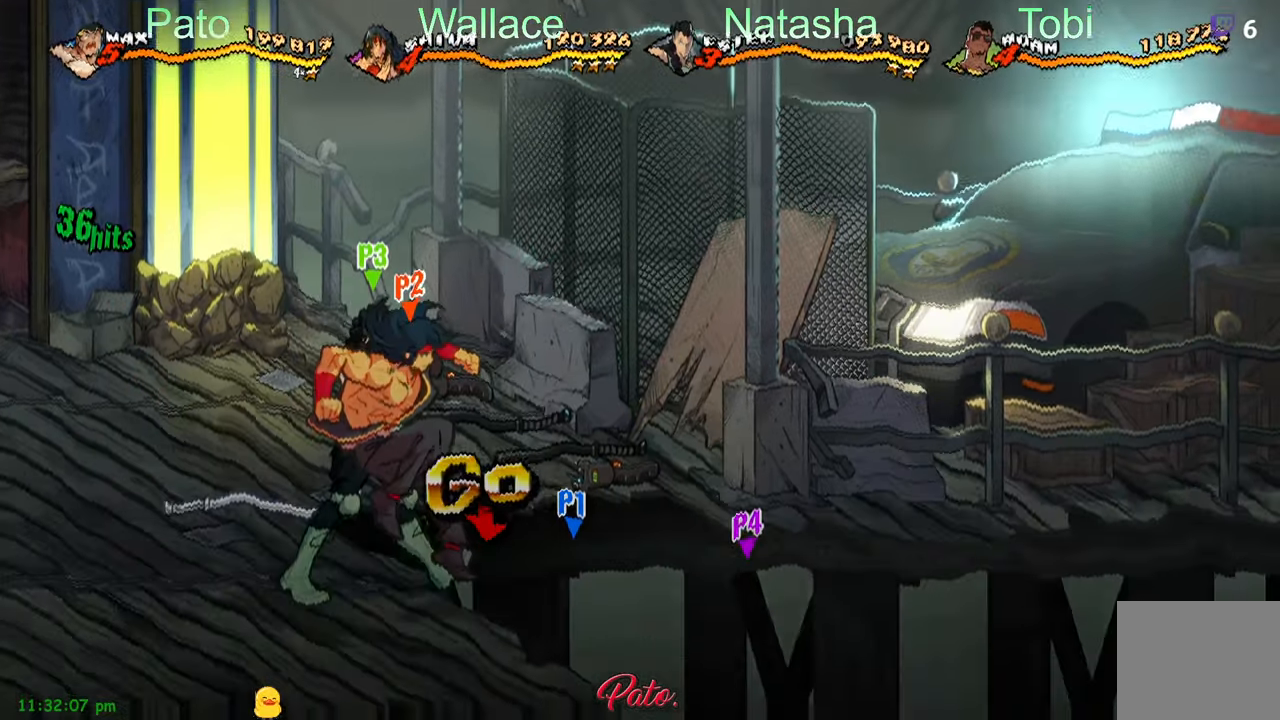
{"buttons": [], "left_stick": "center", "events": []}
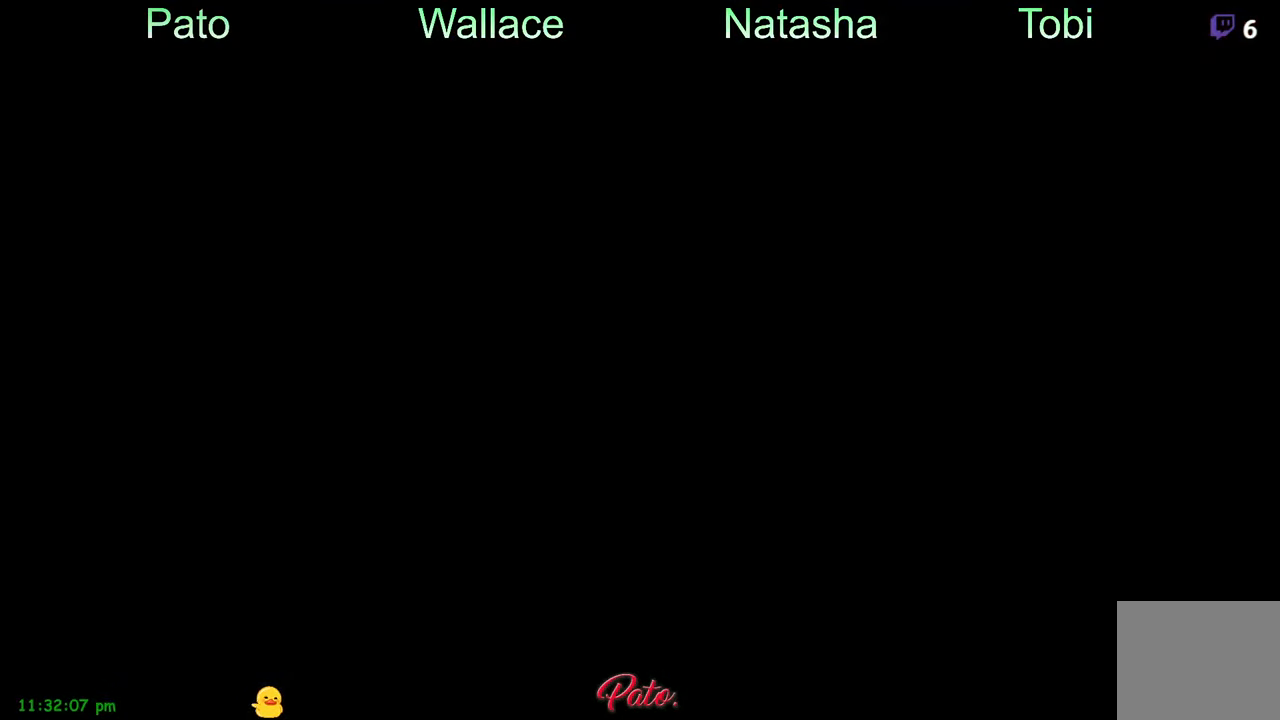
{"buttons": [], "left_stick": "center", "events": []}
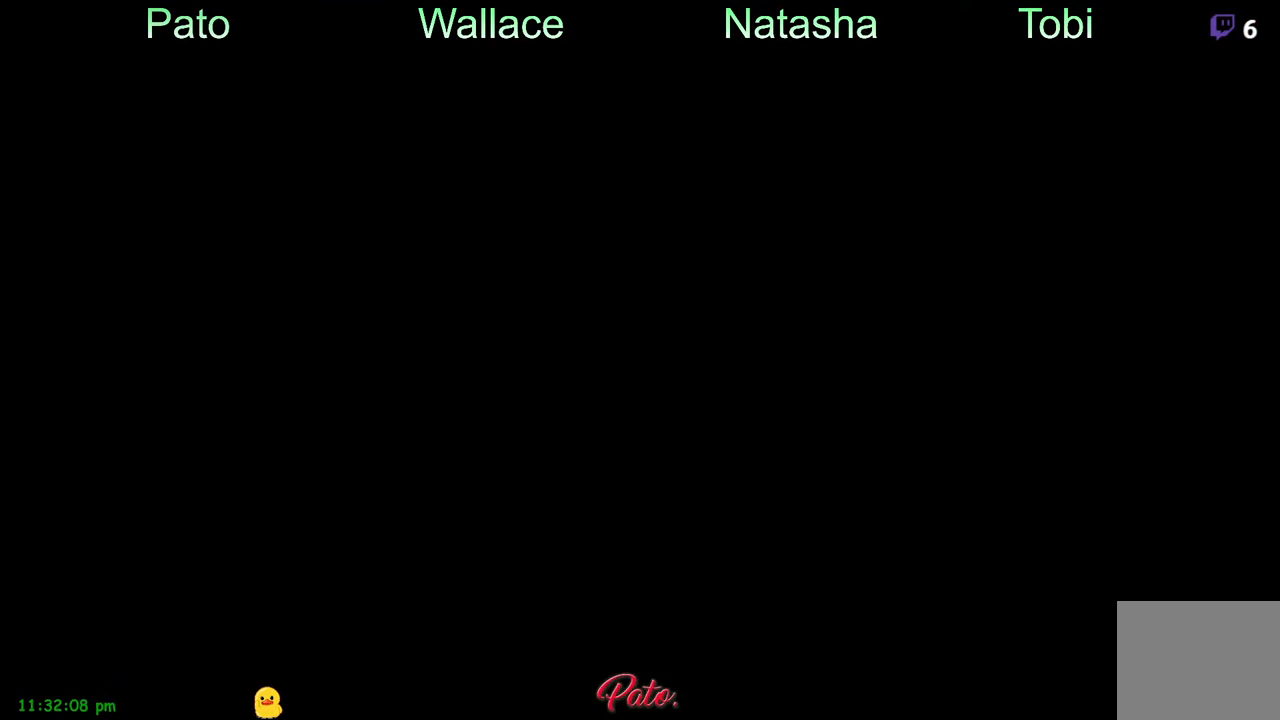
{"buttons": [], "left_stick": "center", "events": []}
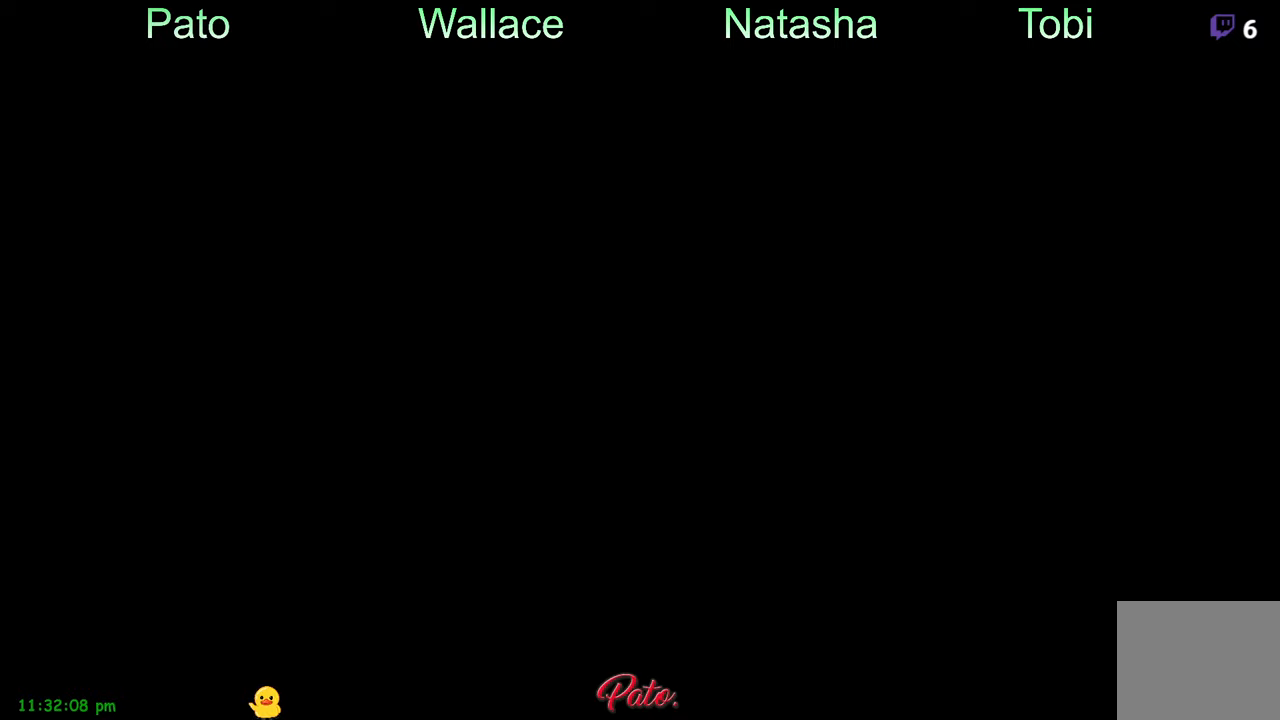
{"buttons": [], "left_stick": "center", "events": []}
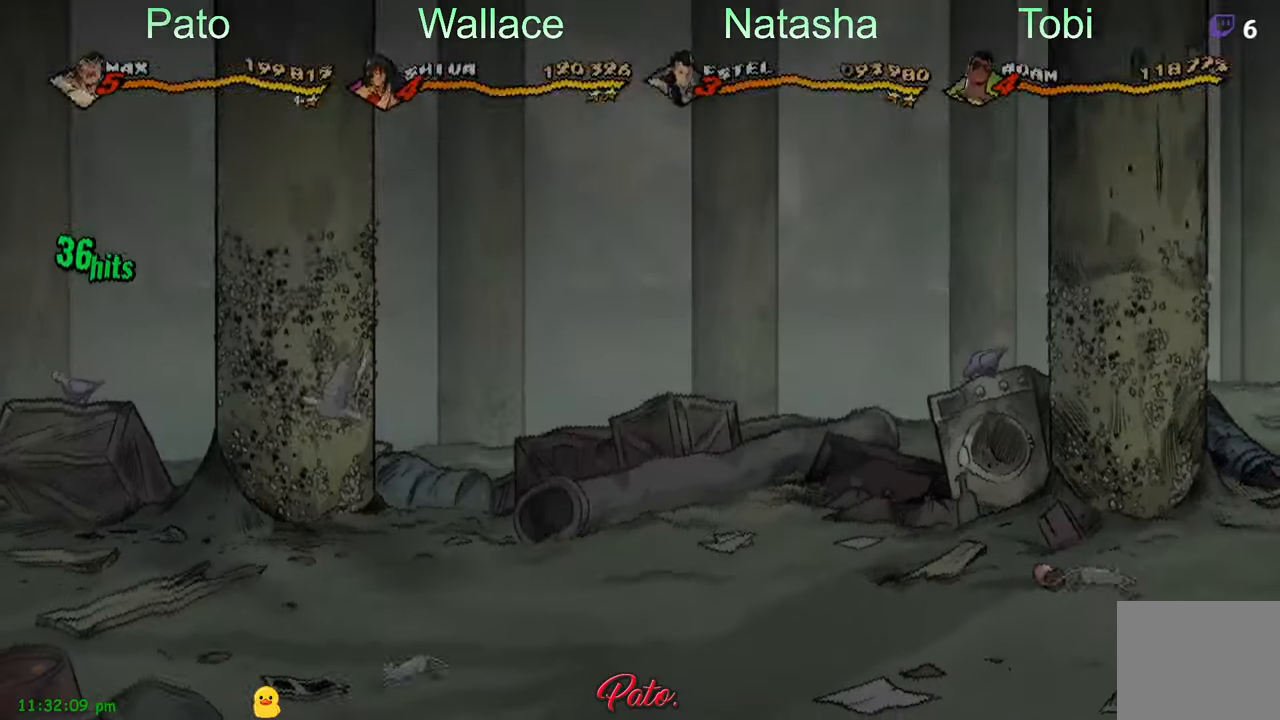
{"buttons": [], "left_stick": "center", "events": [[350, "DPAD_RIGHT", "down"], [467, "DPAD_RIGHT", "up"]]}
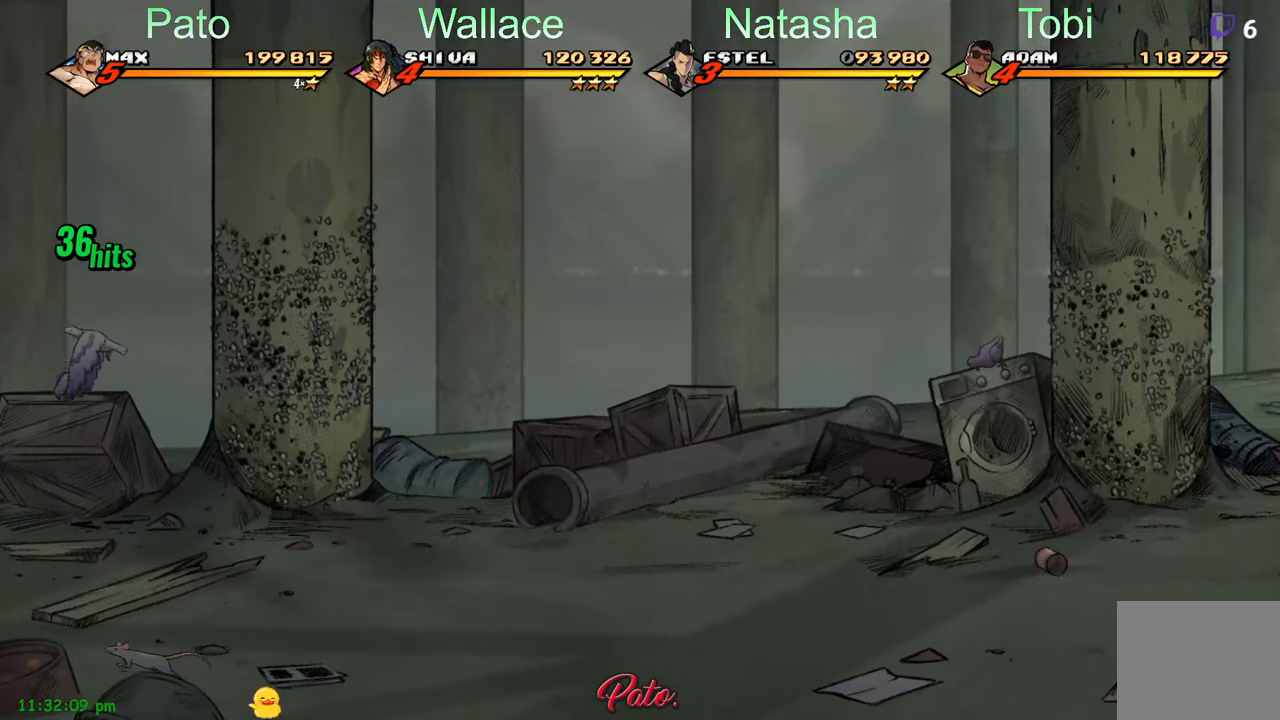
{"buttons": ["DPAD_RIGHT"], "left_stick": "center", "events": [[233, "DPAD_RIGHT", "down"]]}
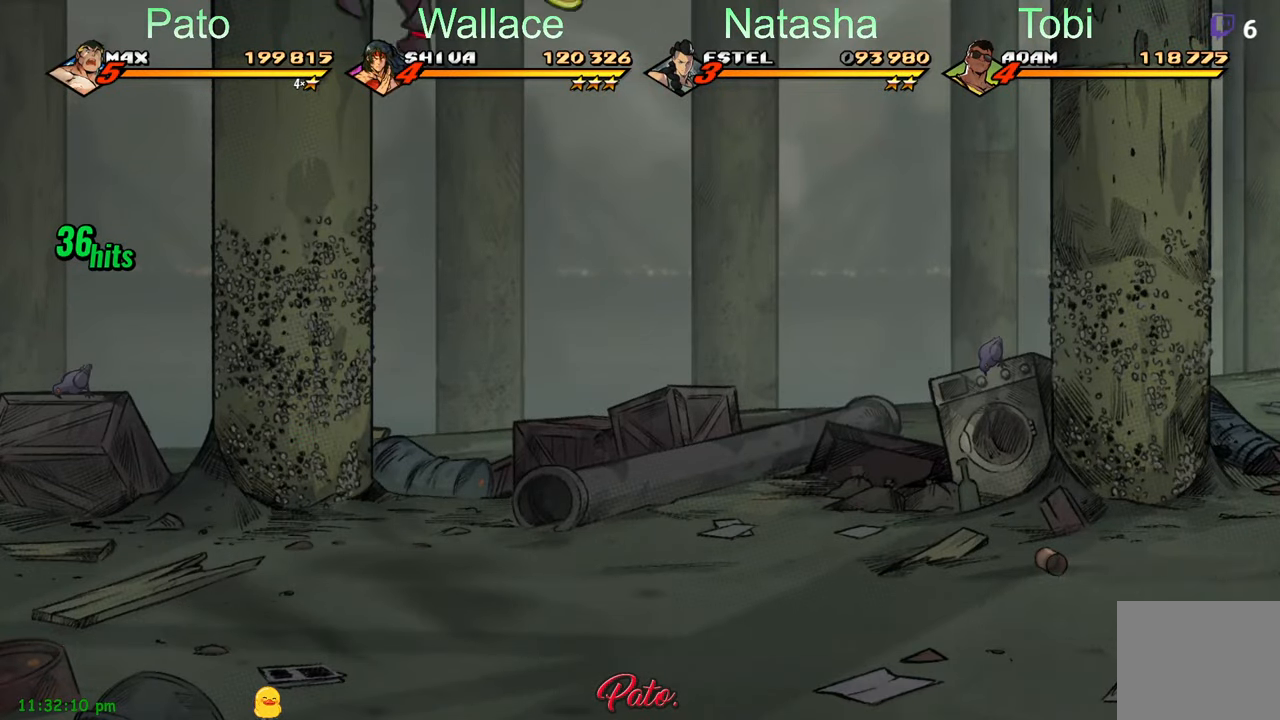
{"buttons": ["DPAD_UP", "DPAD_RIGHT"], "left_stick": "center", "events": [[50, "DPAD_UP", "down"]]}
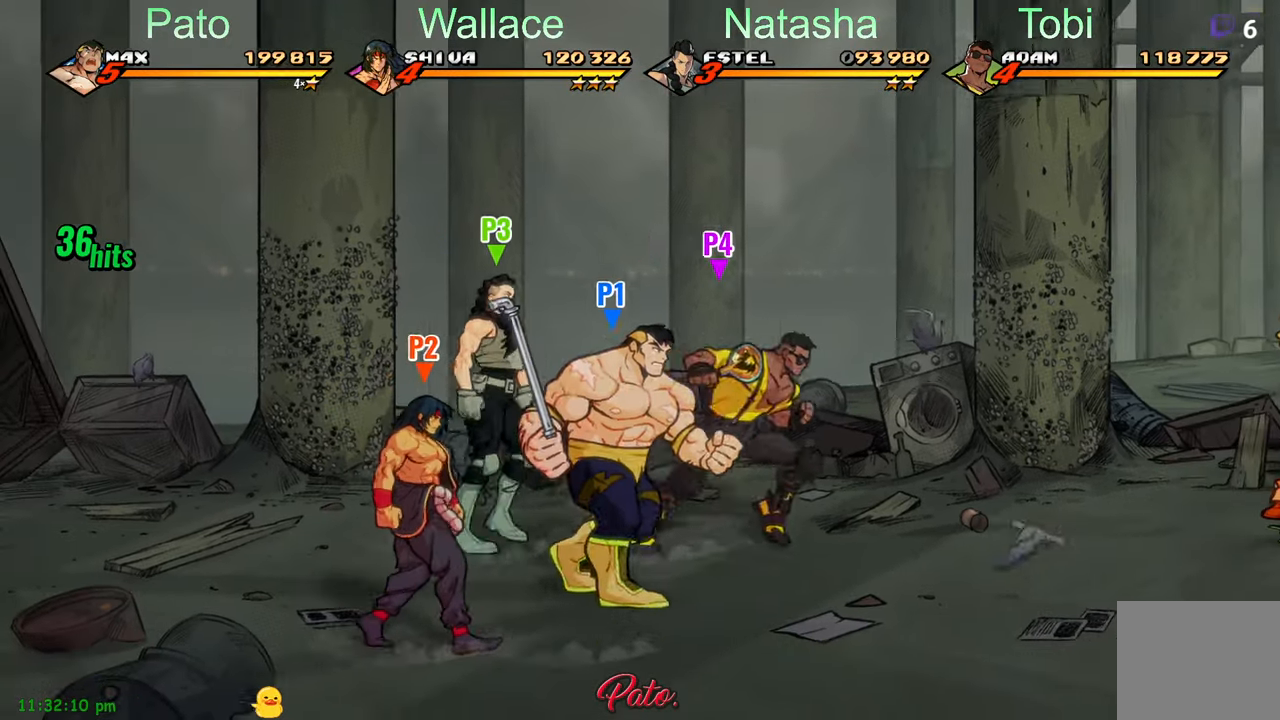
{"buttons": ["B", "DPAD_RIGHT"], "left_stick": "center", "events": [[433, "B", "down"], [500, "DPAD_UP", "up"]]}
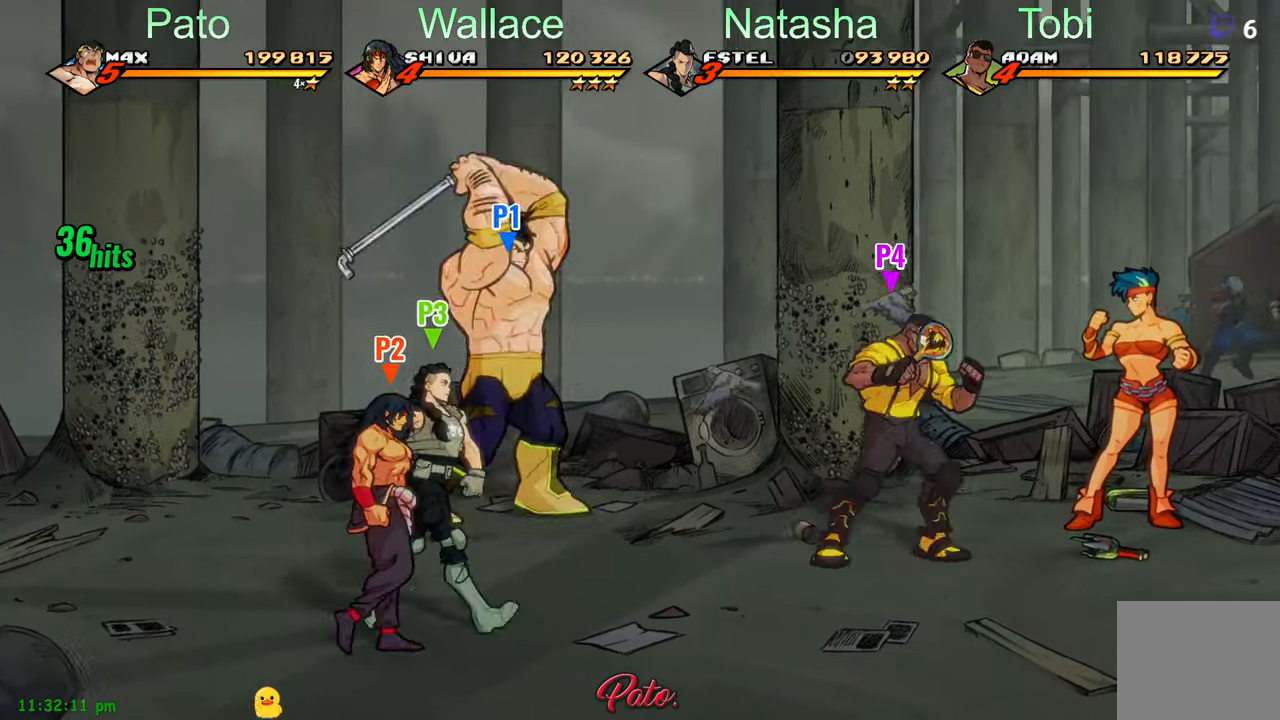
{"buttons": ["DPAD_DOWN", "DPAD_RIGHT"], "left_stick": "center", "events": [[33, "B", "up"], [117, "DPAD_DOWN", "down"]]}
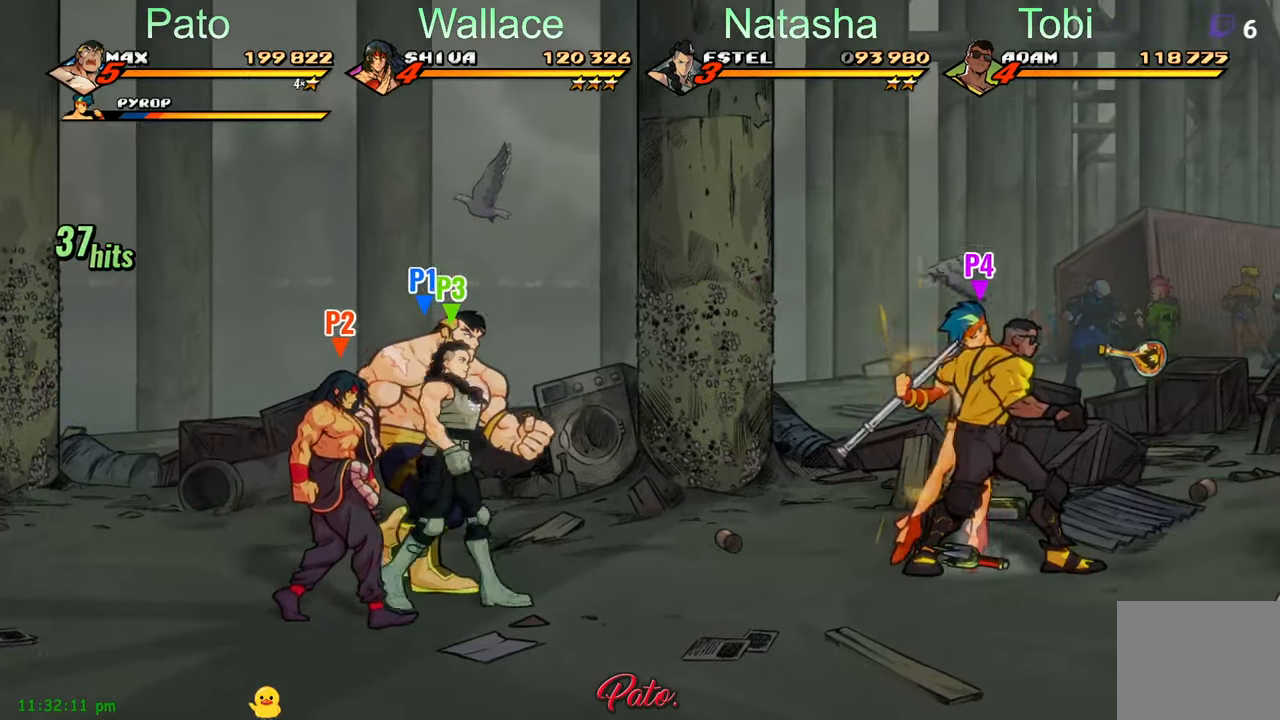
{"buttons": ["DPAD_RIGHT"], "left_stick": "center", "events": [[83, "DPAD_DOWN", "up"], [217, "A", "down"], [350, "A", "up"]]}
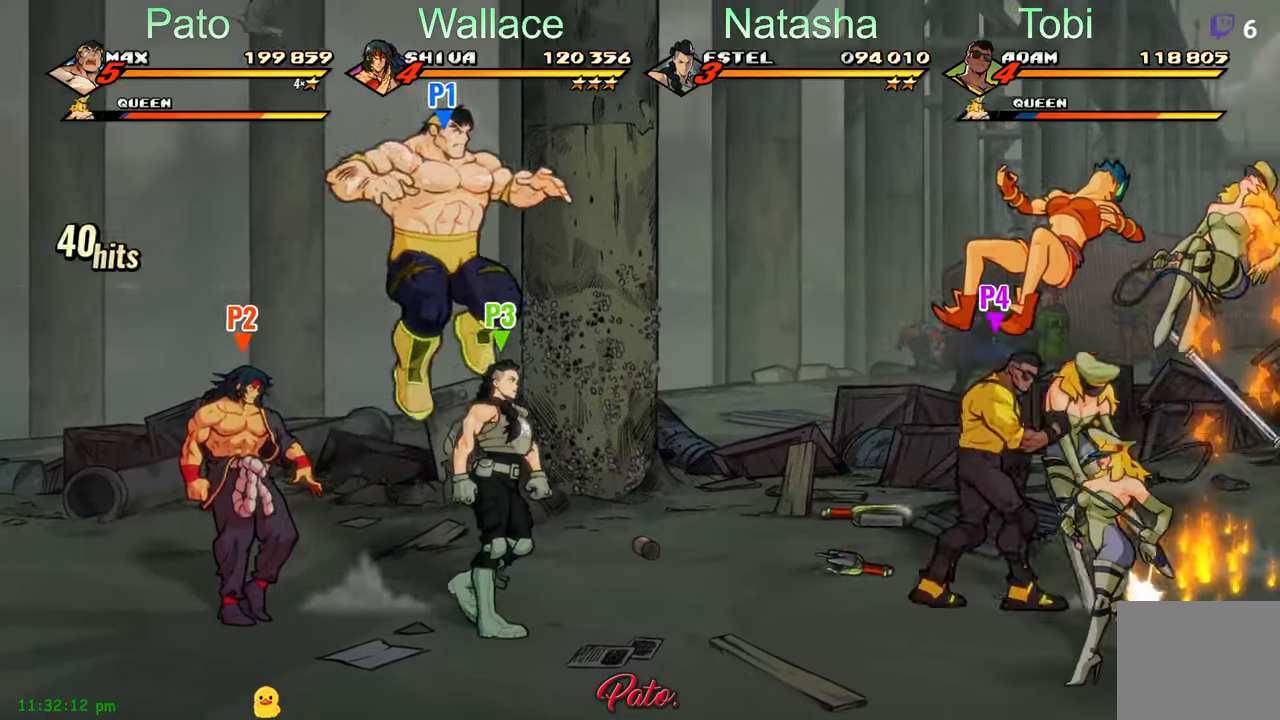
{"buttons": [], "left_stick": "center", "events": [[67, "L1", "down"], [217, "L1", "up"], [250, "DPAD_RIGHT", "up"], [283, "Y", "down"], [450, "Y", "up"]]}
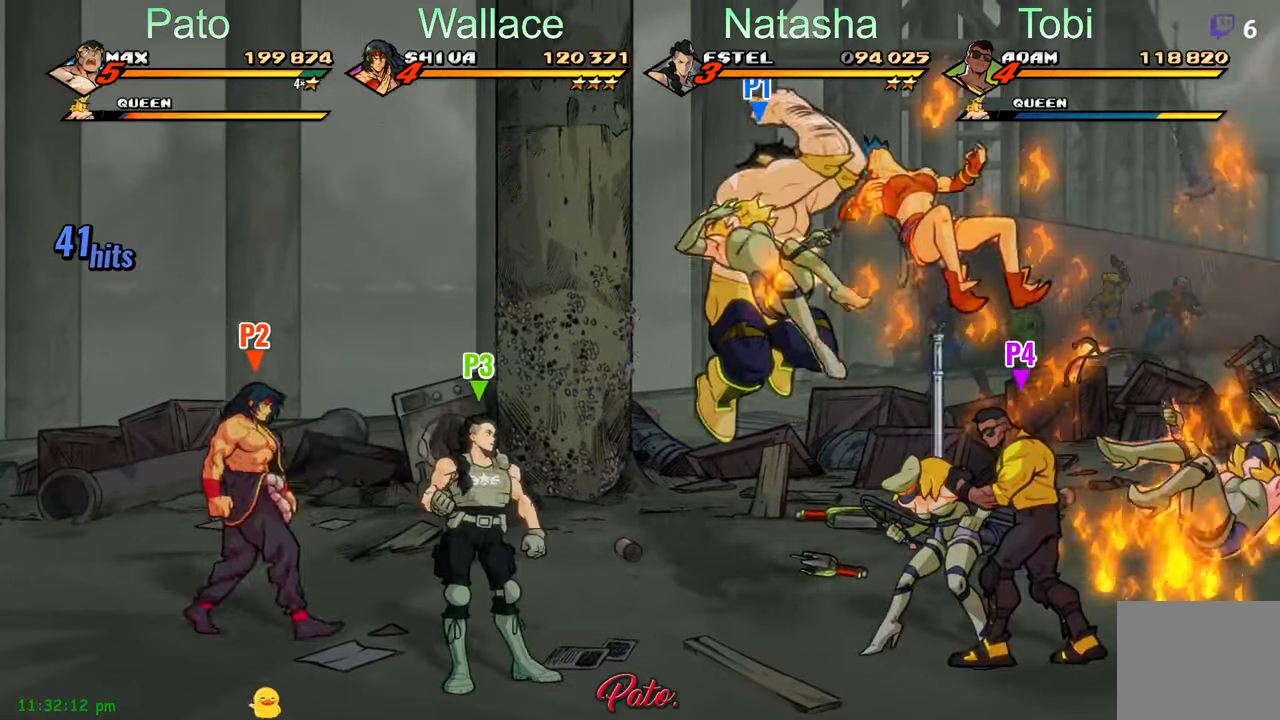
{"buttons": ["DPAD_DOWN", "DPAD_LEFT"], "left_stick": "center", "events": [[200, "DPAD_LEFT", "down"], [433, "DPAD_DOWN", "down"]]}
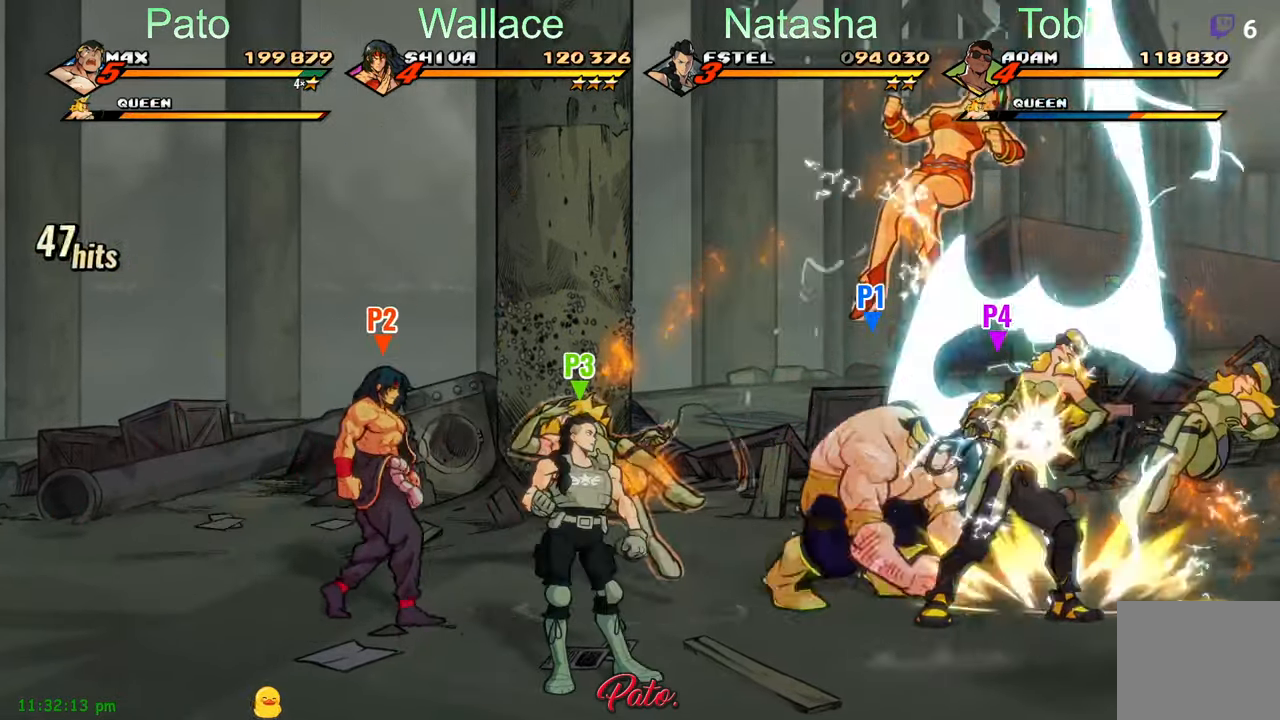
{"buttons": ["DPAD_DOWN", "DPAD_LEFT"], "left_stick": "center", "events": [[150, "DPAD_DOWN", "up"], [384, "A", "down"], [450, "DPAD_DOWN", "down"], [467, "A", "up"]]}
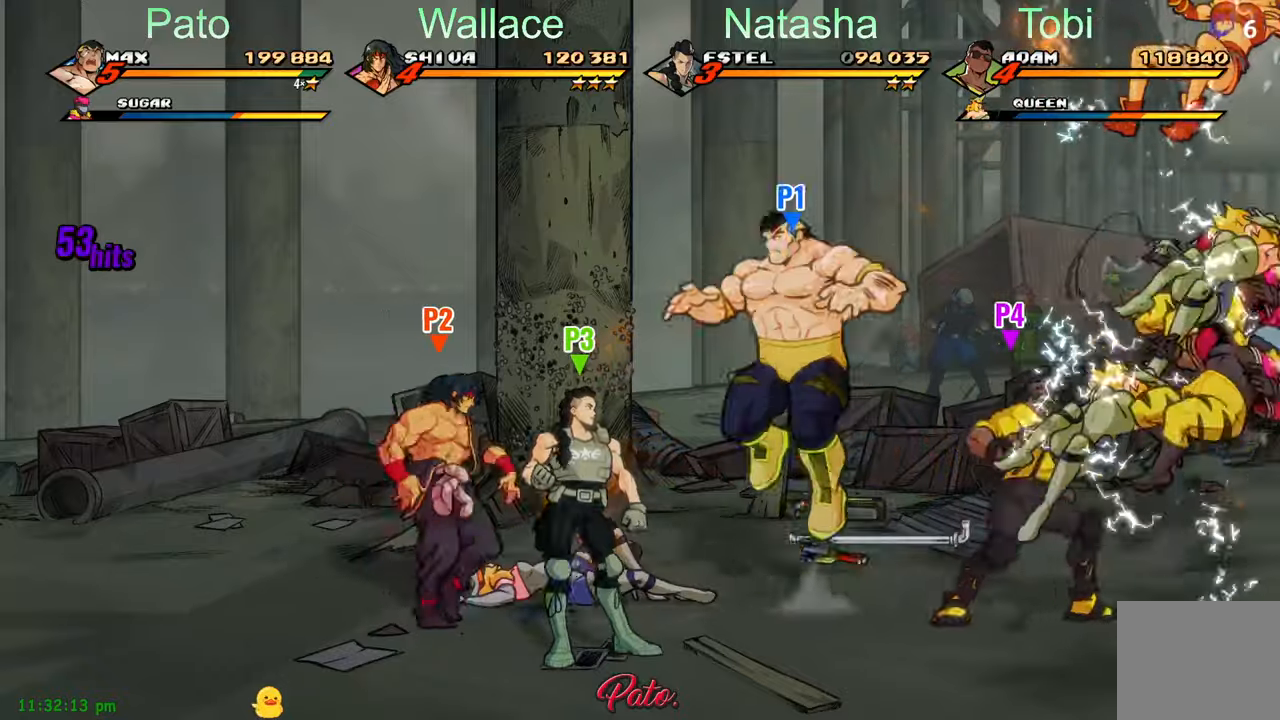
{"buttons": ["DPAD_LEFT"], "left_stick": "center", "events": [[150, "Y", "down"], [217, "Y", "up"], [450, "DPAD_DOWN", "up"]]}
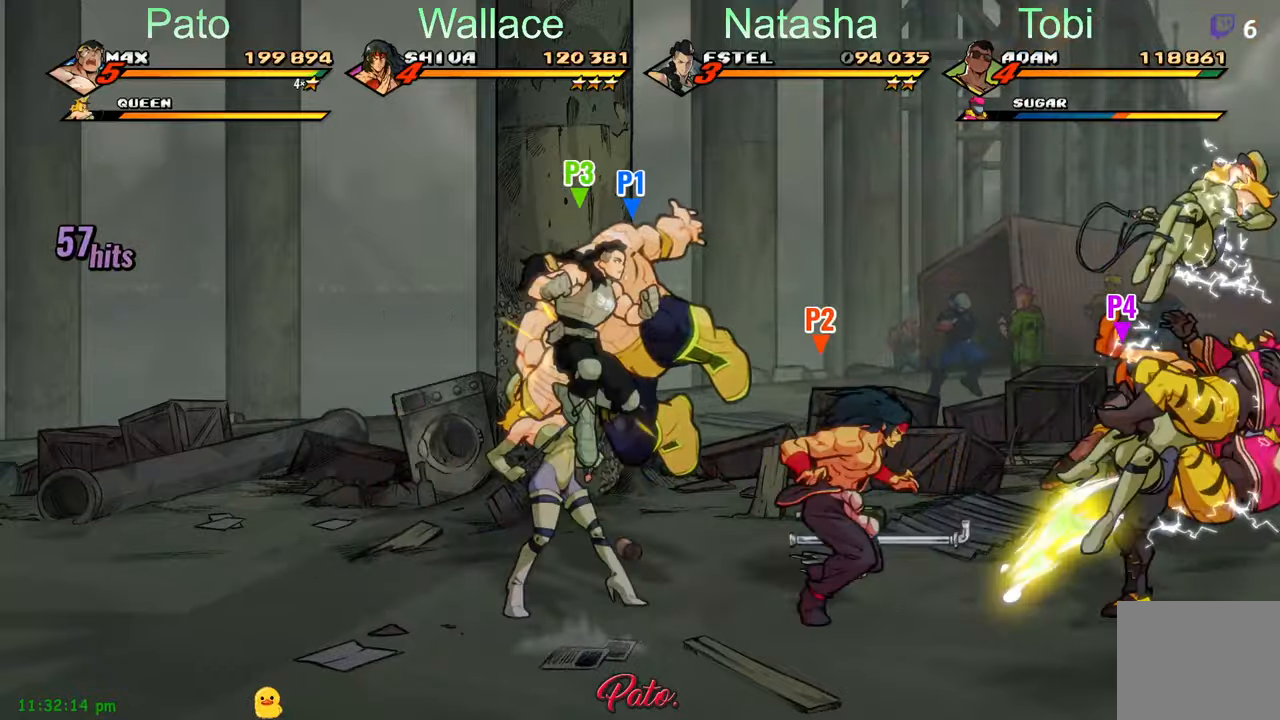
{"buttons": ["Y", "DPAD_RIGHT"], "left_stick": "center", "events": [[200, "DPAD_LEFT", "up"], [234, "DPAD_RIGHT", "down"], [267, "A", "down"], [350, "A", "up"], [484, "Y", "down"]]}
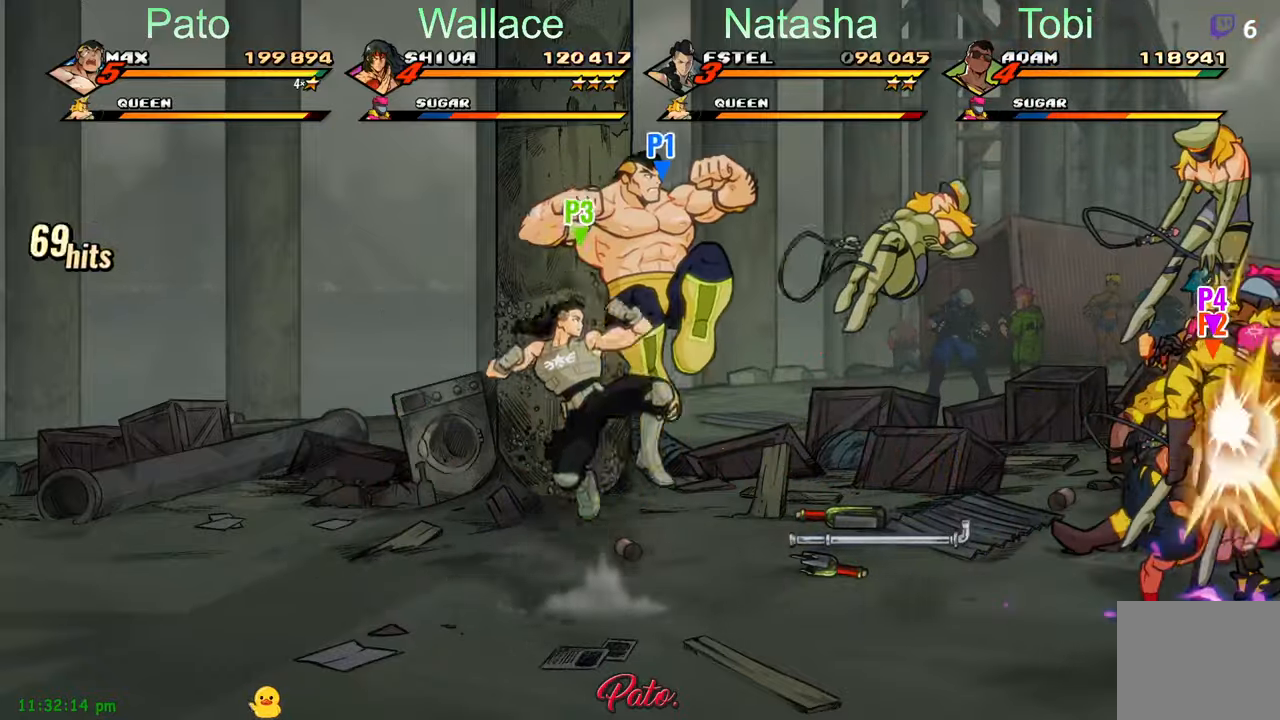
{"buttons": ["DPAD_RIGHT"], "left_stick": "center", "events": [[34, "Y", "up"], [350, "A", "down"], [450, "A", "up"]]}
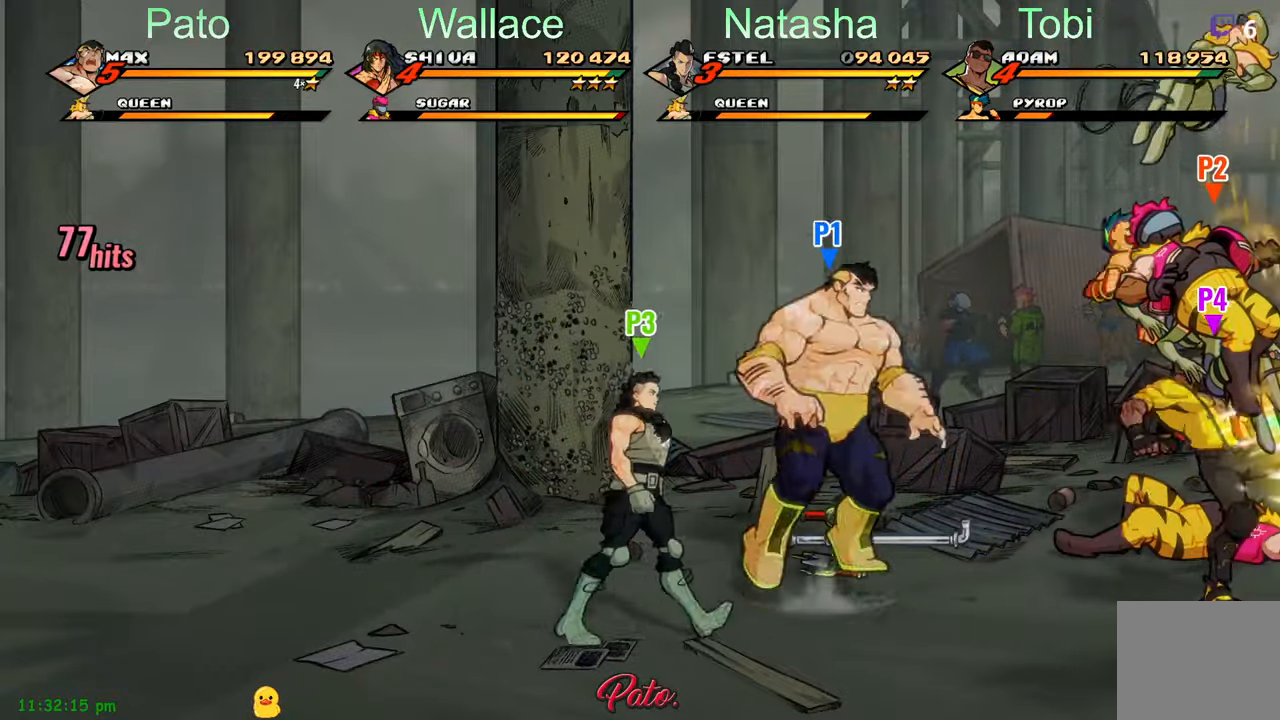
{"buttons": [], "left_stick": "center", "events": [[217, "Y", "down"], [317, "Y", "up"], [400, "DPAD_RIGHT", "up"], [400, "Y", "down"], [467, "Y", "up"]]}
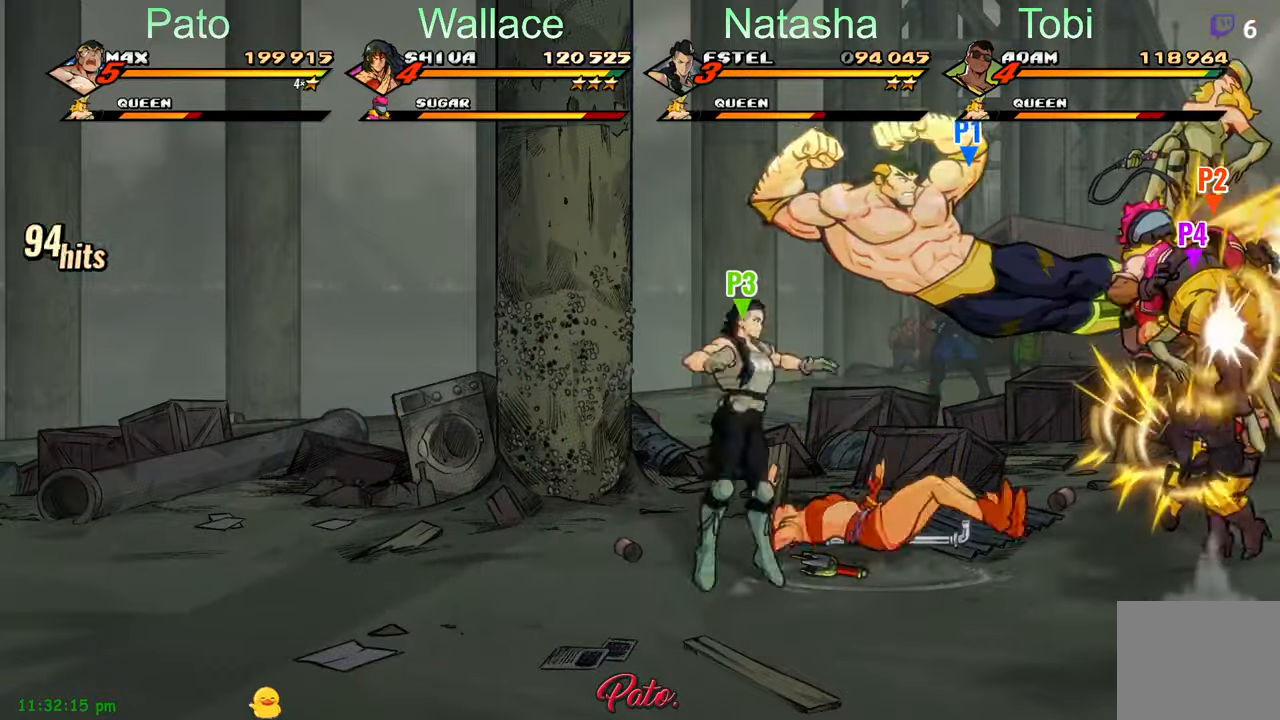
{"buttons": ["A", "DPAD_LEFT"], "left_stick": "center", "events": [[34, "Y", "down"], [100, "Y", "up"], [300, "DPAD_LEFT", "down"], [467, "A", "down"]]}
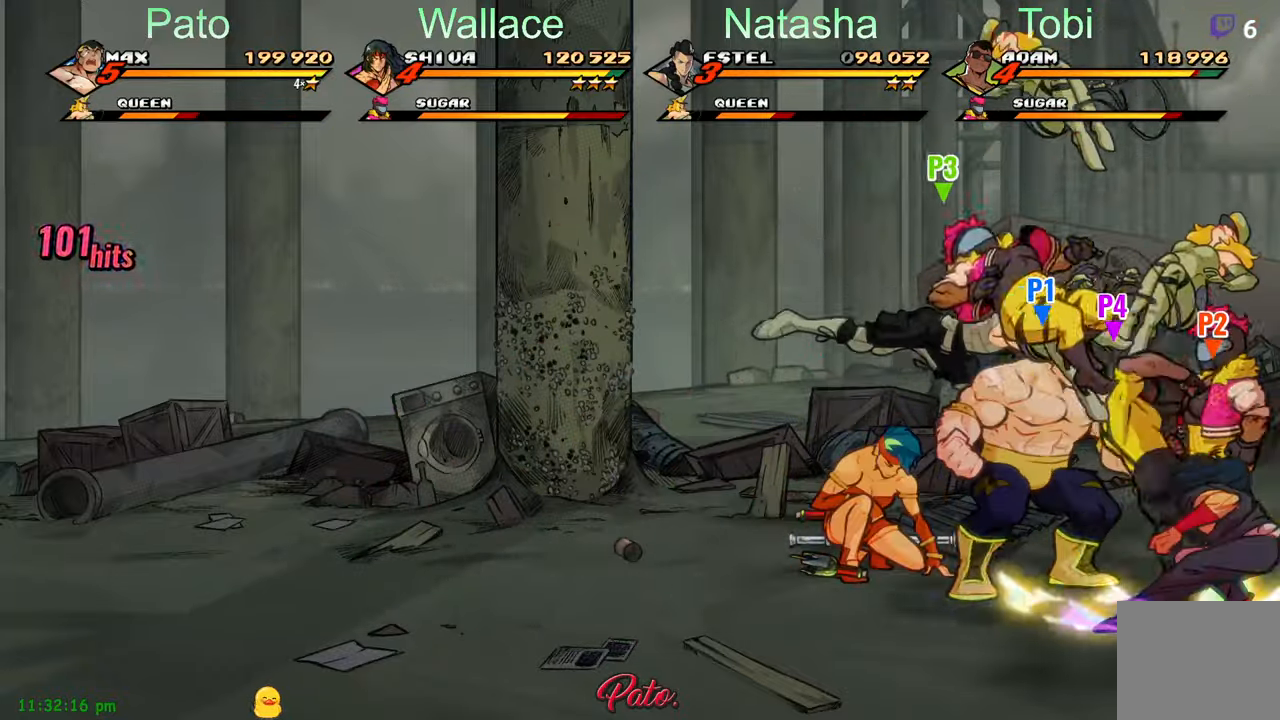
{"buttons": ["DPAD_DOWN", "DPAD_LEFT"], "left_stick": "center", "events": [[50, "A", "up"], [84, "DPAD_DOWN", "down"], [150, "Y", "down"], [234, "Y", "up"]]}
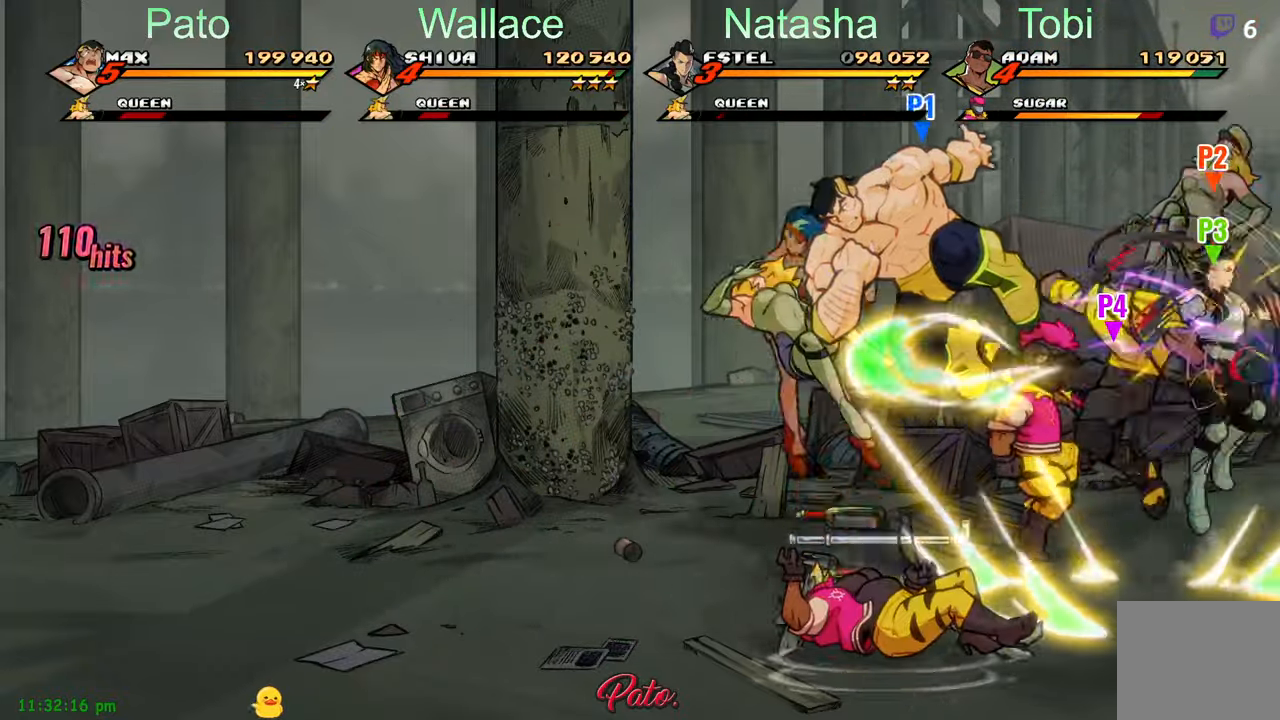
{"buttons": ["DPAD_RIGHT"], "left_stick": "center", "events": [[67, "DPAD_DOWN", "up"], [117, "DPAD_LEFT", "up"], [184, "DPAD_RIGHT", "down"], [250, "DPAD_UP", "down"], [267, "Y", "down"], [334, "Y", "up"], [417, "Y", "down"], [434, "Y", "up"], [450, "DPAD_UP", "up"]]}
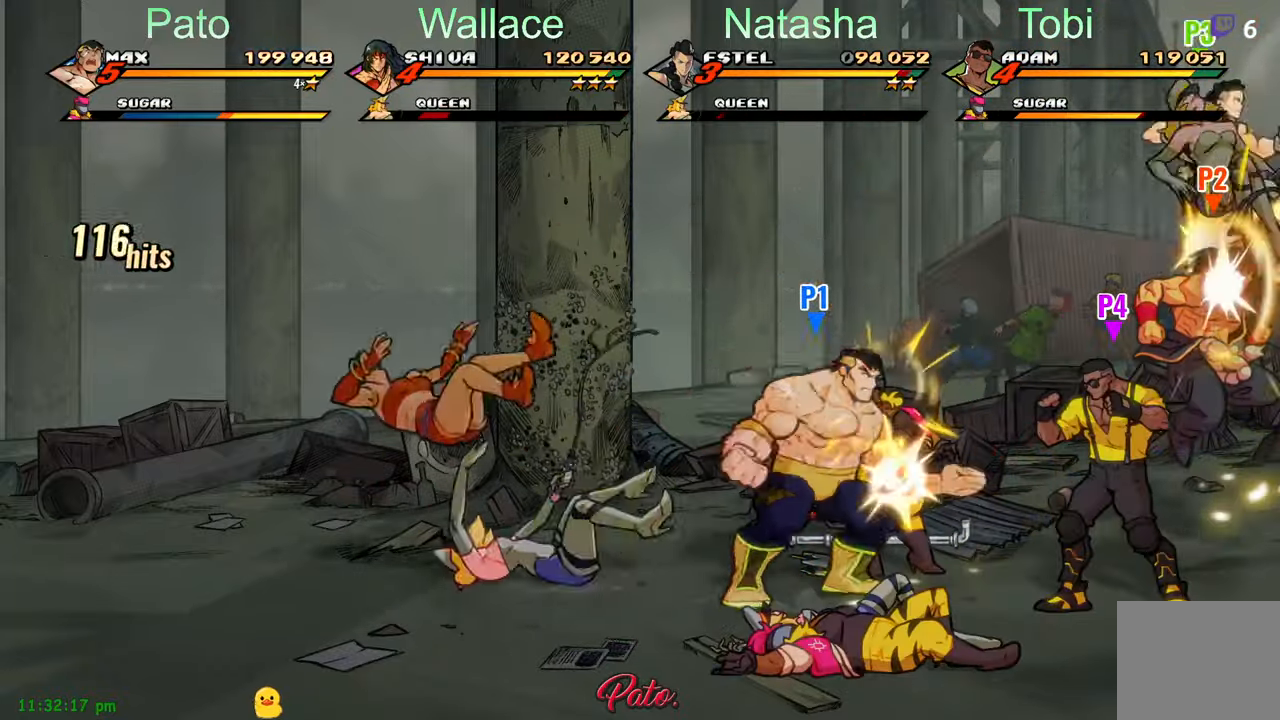
{"buttons": ["DPAD_UP", "DPAD_RIGHT"], "left_stick": "center", "events": [[117, "DPAD_UP", "down"]]}
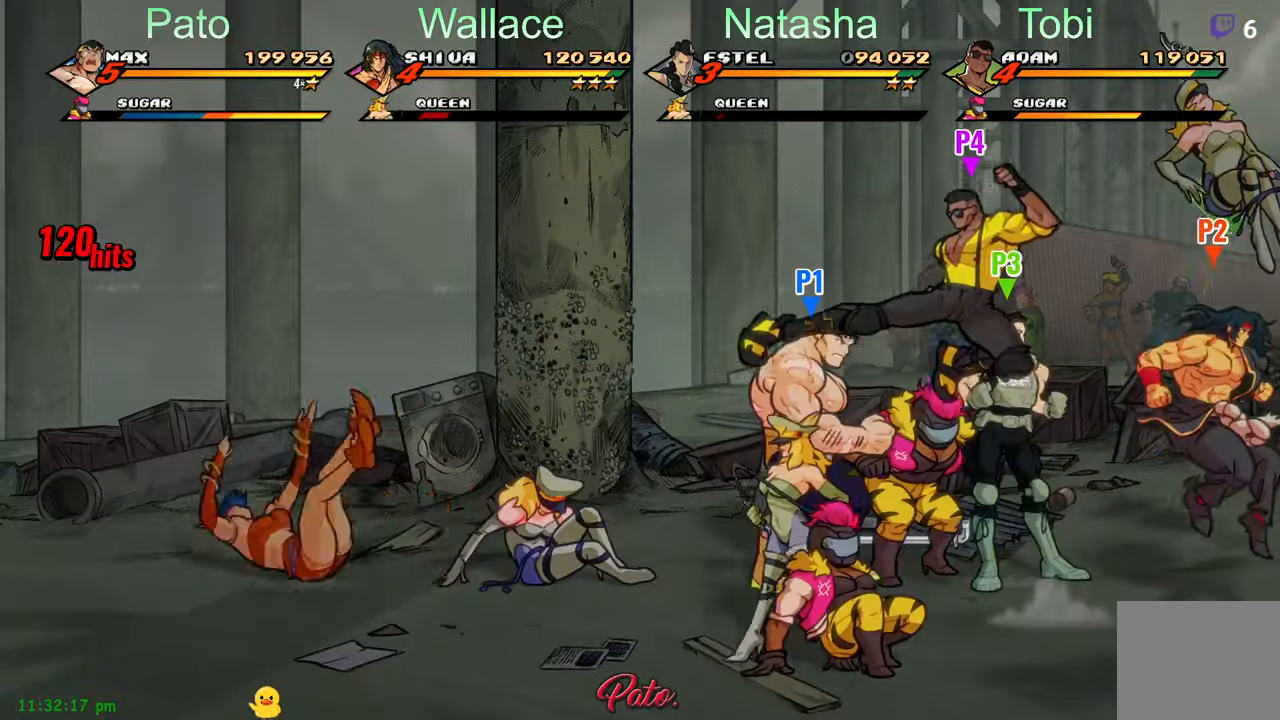
{"buttons": ["Y", "DPAD_DOWN"], "left_stick": "center", "events": [[34, "Y", "down"], [67, "DPAD_UP", "up"], [84, "DPAD_RIGHT", "up"], [100, "Y", "up"], [367, "Y", "down"], [500, "DPAD_DOWN", "down"]]}
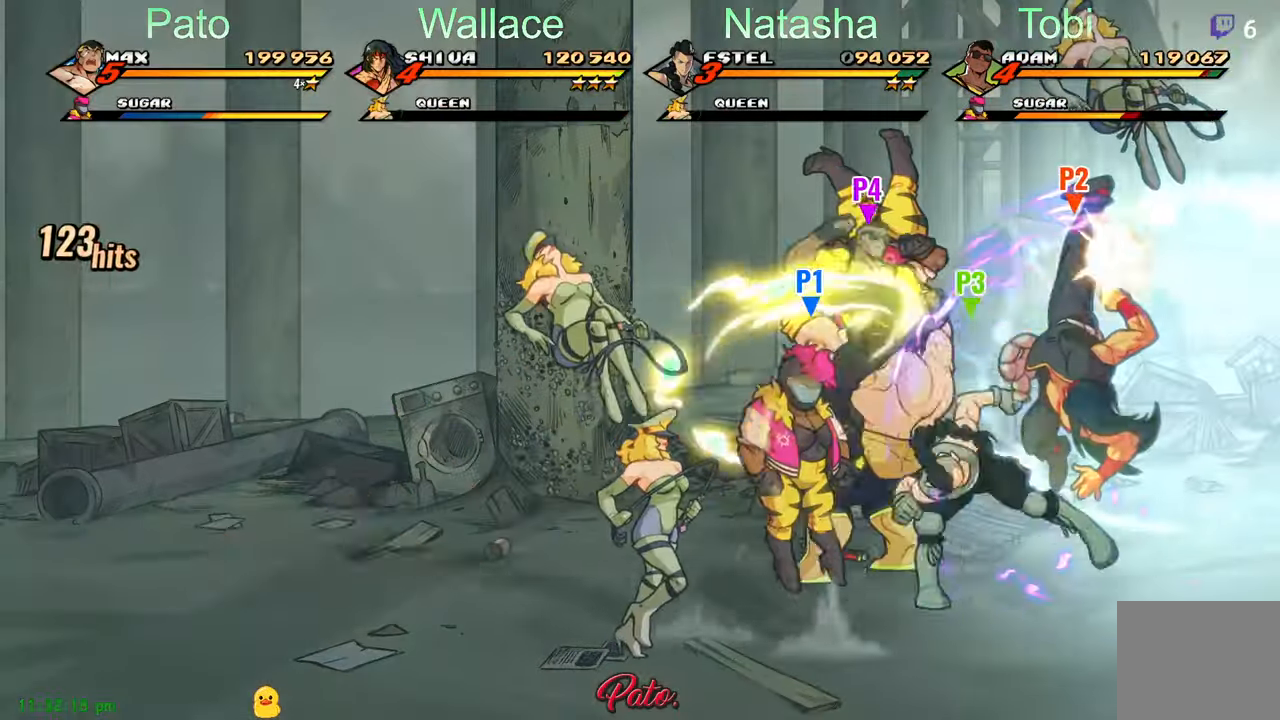
{"buttons": ["Y", "DPAD_DOWN"], "left_stick": "center", "events": []}
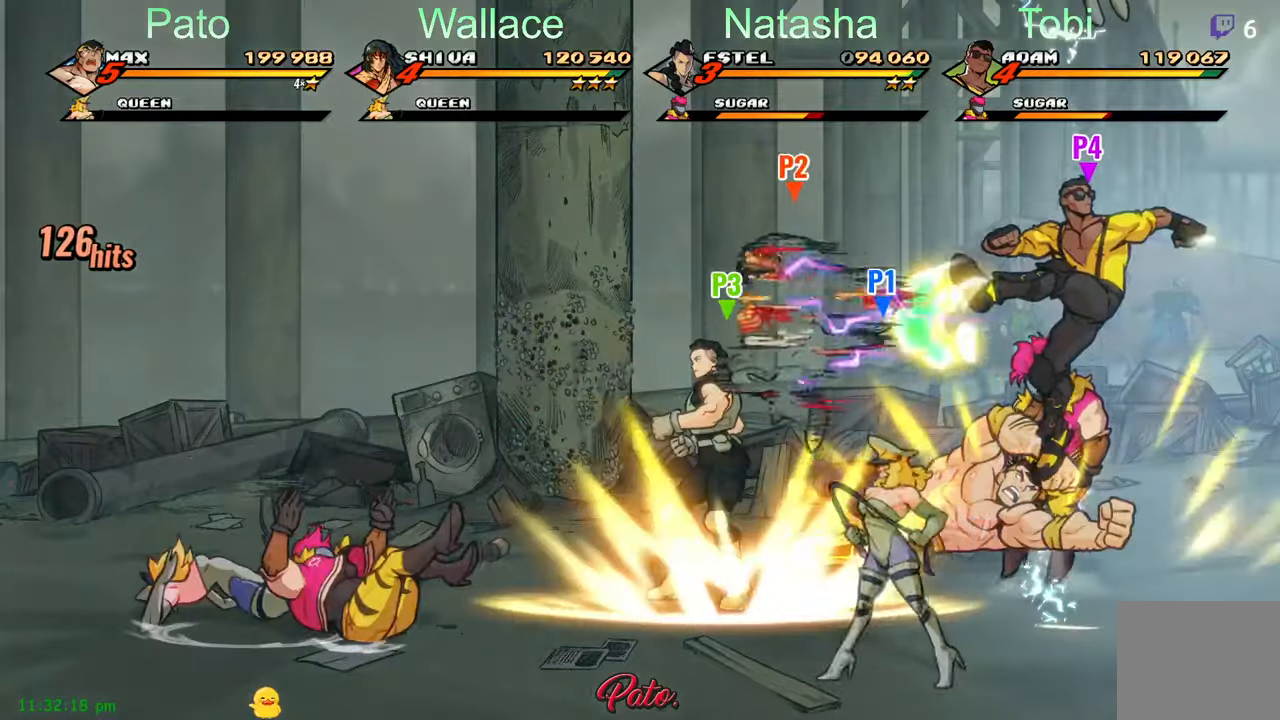
{"buttons": ["Y", "DPAD_RIGHT"], "left_stick": "center", "events": [[250, "DPAD_RIGHT", "down"], [283, "DPAD_DOWN", "up"]]}
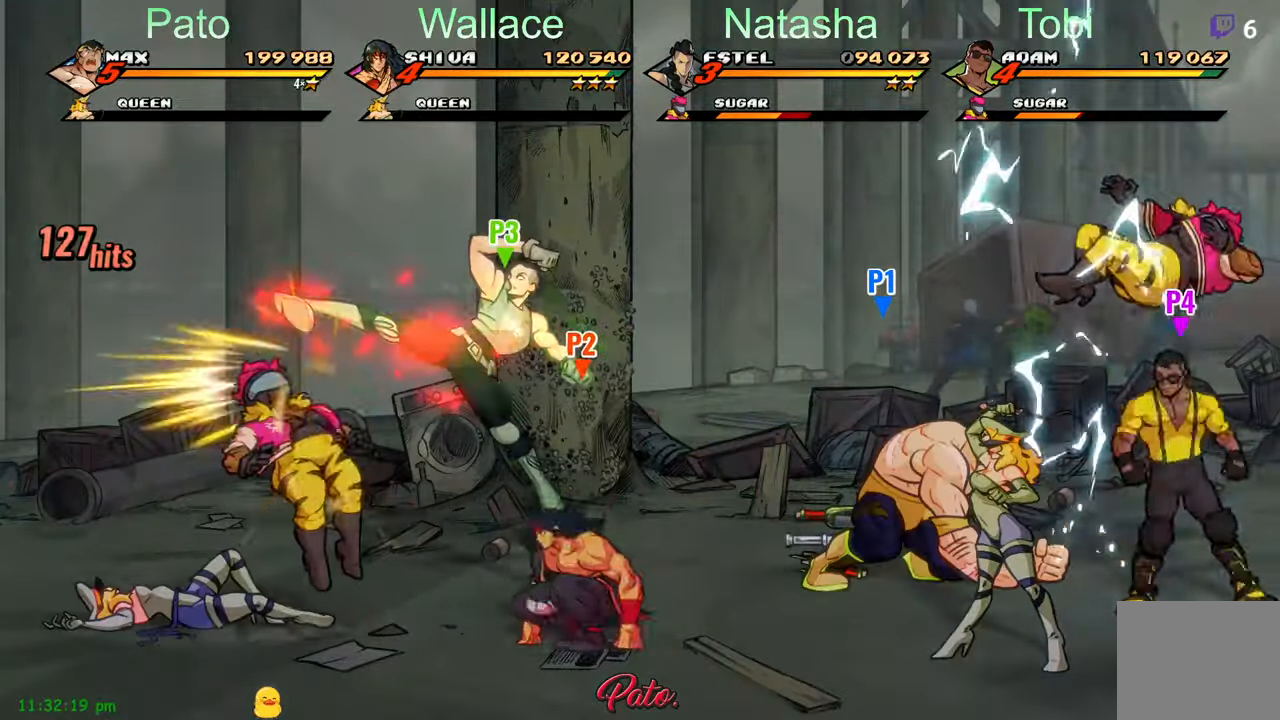
{"buttons": ["Y", "DPAD_RIGHT"], "left_stick": "center", "events": []}
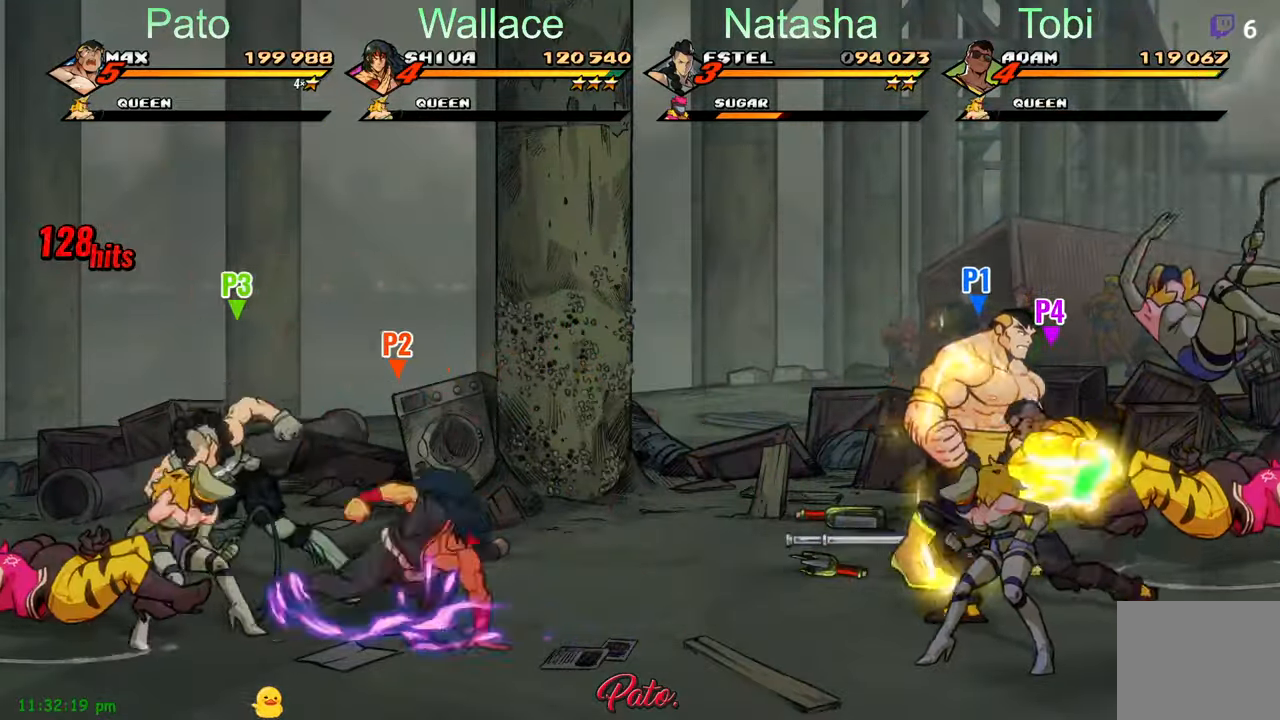
{"buttons": [], "left_stick": "center", "events": [[233, "Y", "up"], [316, "DPAD_RIGHT", "up"]]}
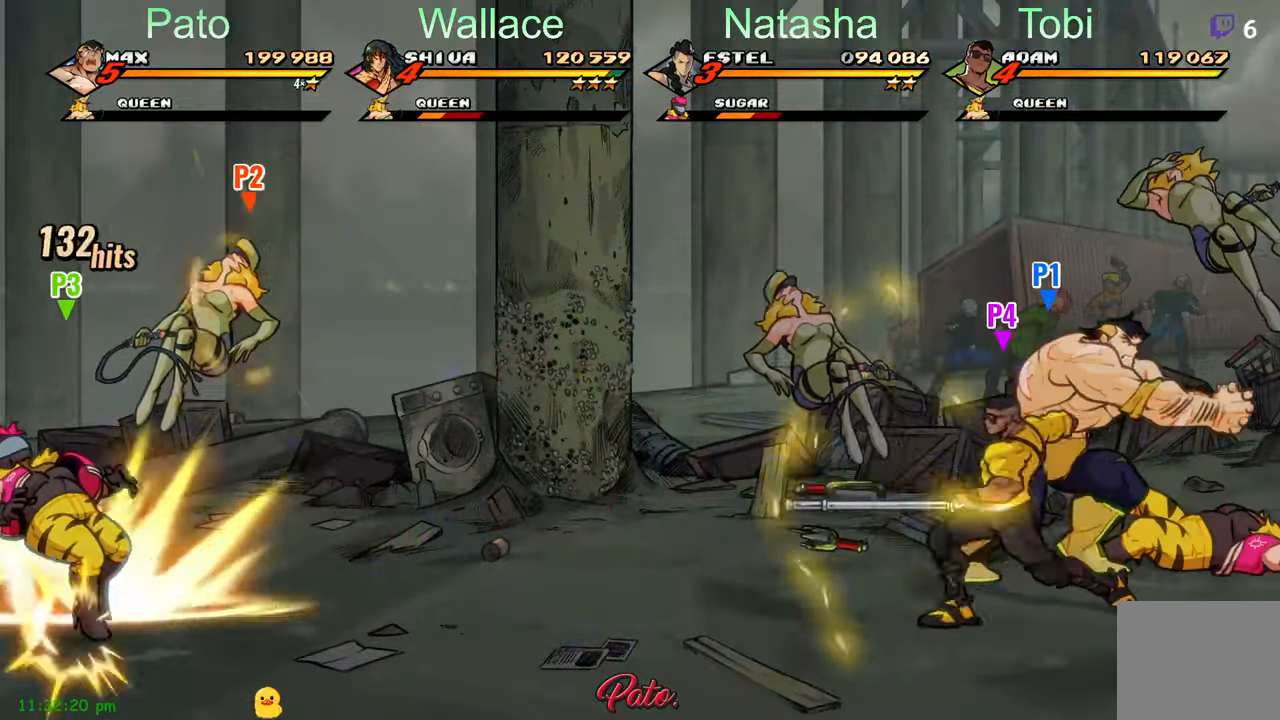
{"buttons": ["Y"], "left_stick": "center", "events": [[83, "L1", "down"], [200, "L1", "up"], [316, "Y", "down"], [383, "Y", "up"], [466, "Y", "down"]]}